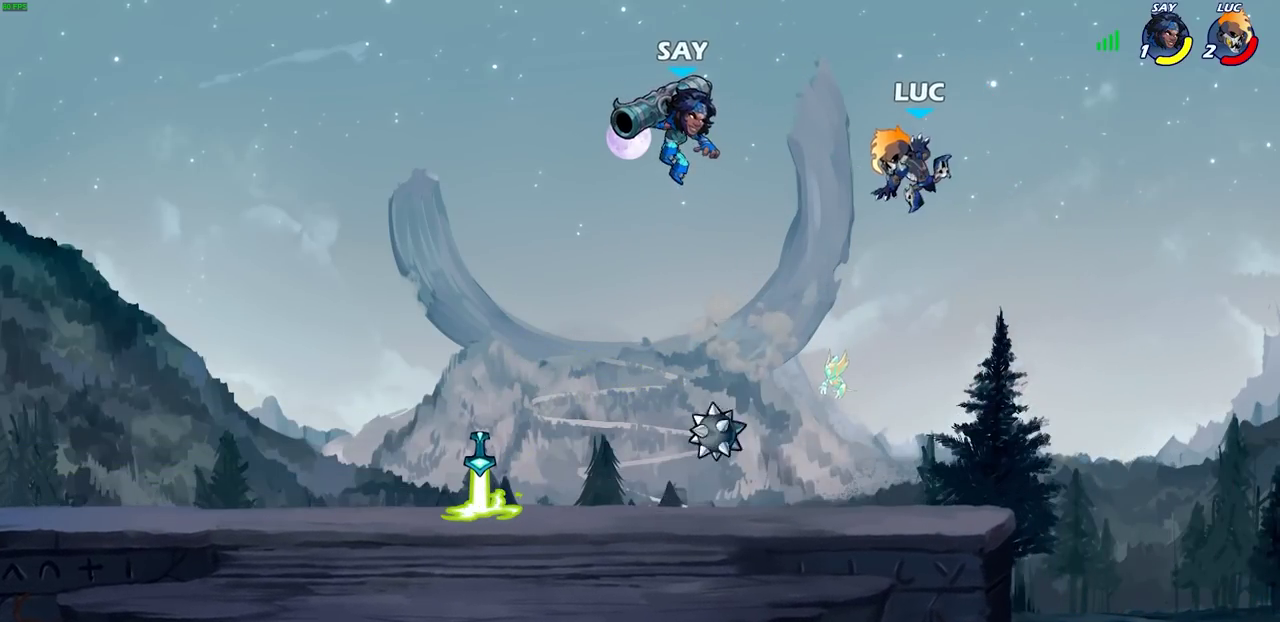
Gameplay with a controller (PlayStation layout); each line is a JSON object with the inputs held at the frame after it (dt_ms = milliseconds from this image to that frame). "events" lists button and stick changes between this image and that frame as [ms after this image, input, new state], when the widget could be followed in between.
{"dt_ms": 300, "buttons": [], "left_stick": "down-right", "right_stick": "center"}
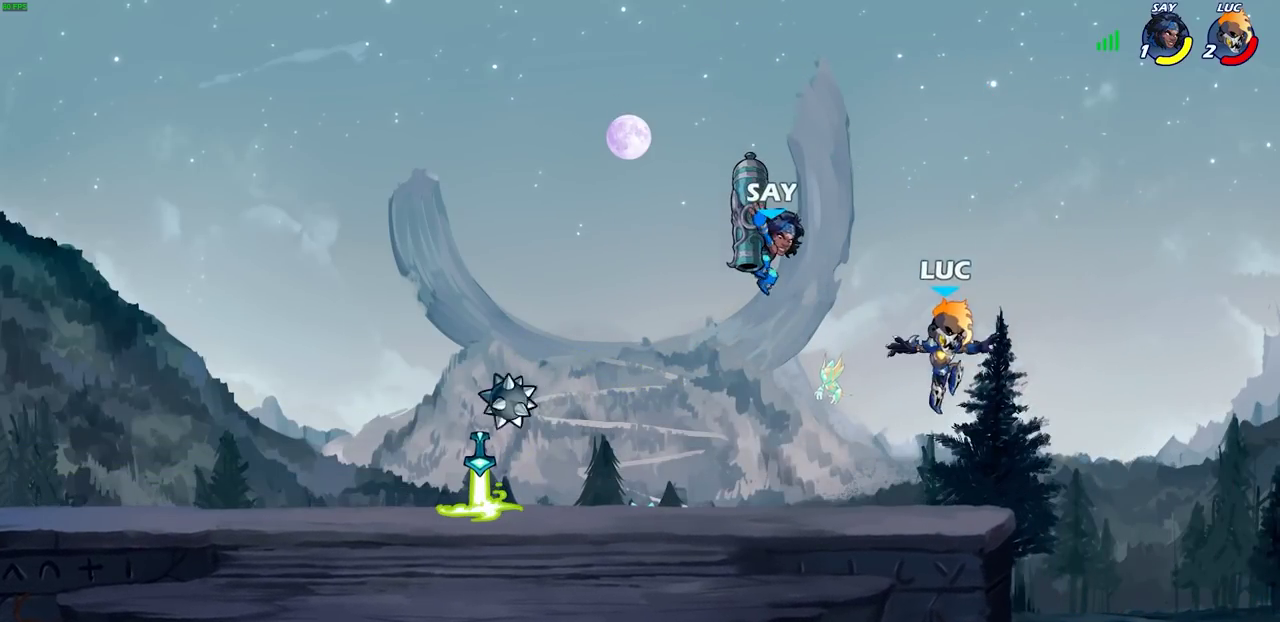
{"dt_ms": 900, "buttons": [], "left_stick": "center", "right_stick": "center", "events": [[17, "left_stick", "down"], [100, "left_stick", "down-left"], [250, "left_stick", "center"], [433, "left_stick", "down-left"], [667, "R2", "down"], [683, "SQUARE", "down"], [783, "SQUARE", "up"], [800, "R2", "up"], [850, "left_stick", "center"]]}
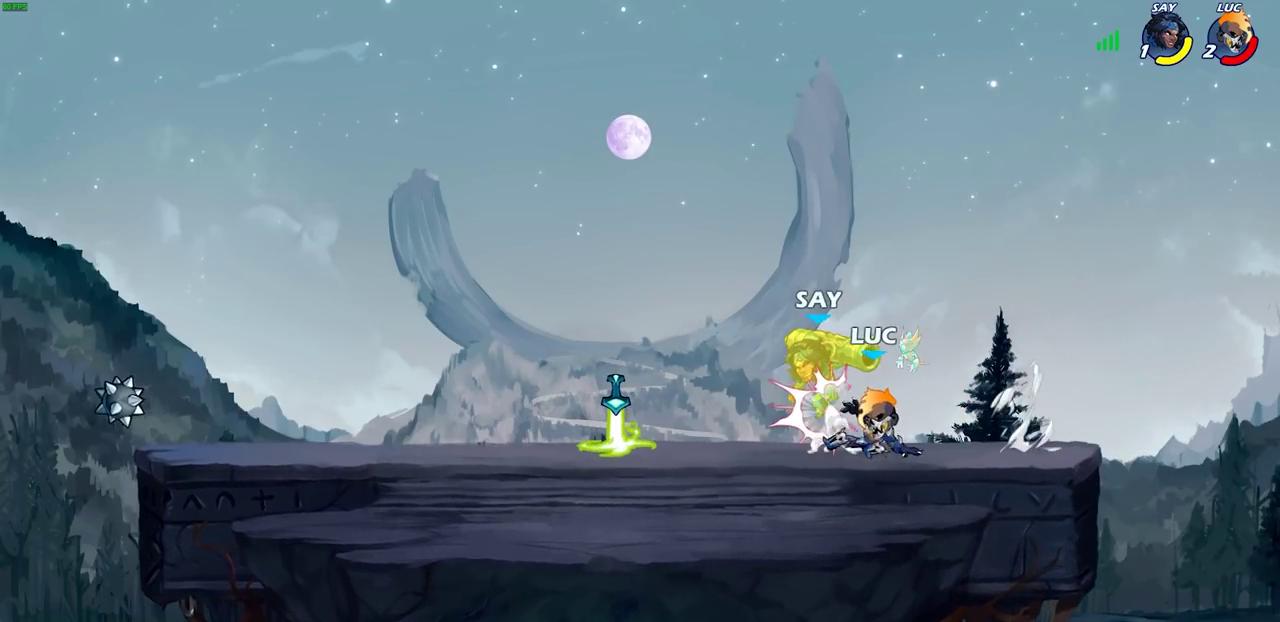
{"dt_ms": 300, "buttons": [], "left_stick": "center", "right_stick": "center", "events": [[150, "left_stick", "left"], [183, "CIRCLE", "down"], [283, "CIRCLE", "up"], [283, "left_stick", "center"]]}
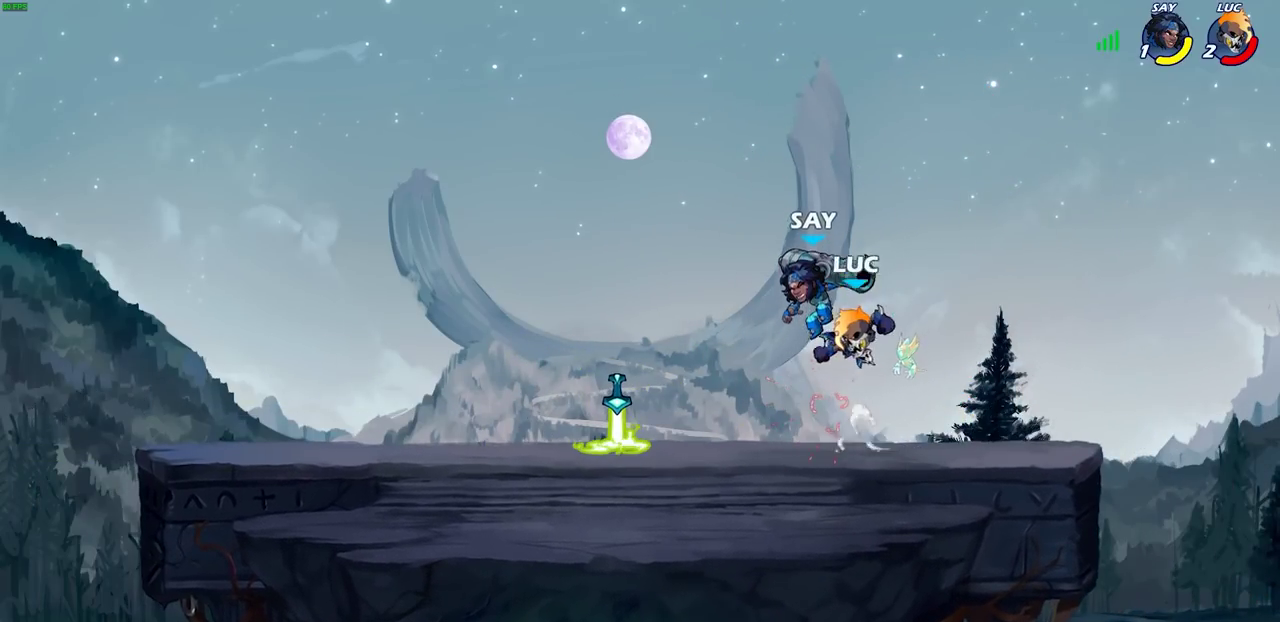
{"dt_ms": 400, "buttons": [], "left_stick": "left", "right_stick": "center", "events": [[233, "left_stick", "left"]]}
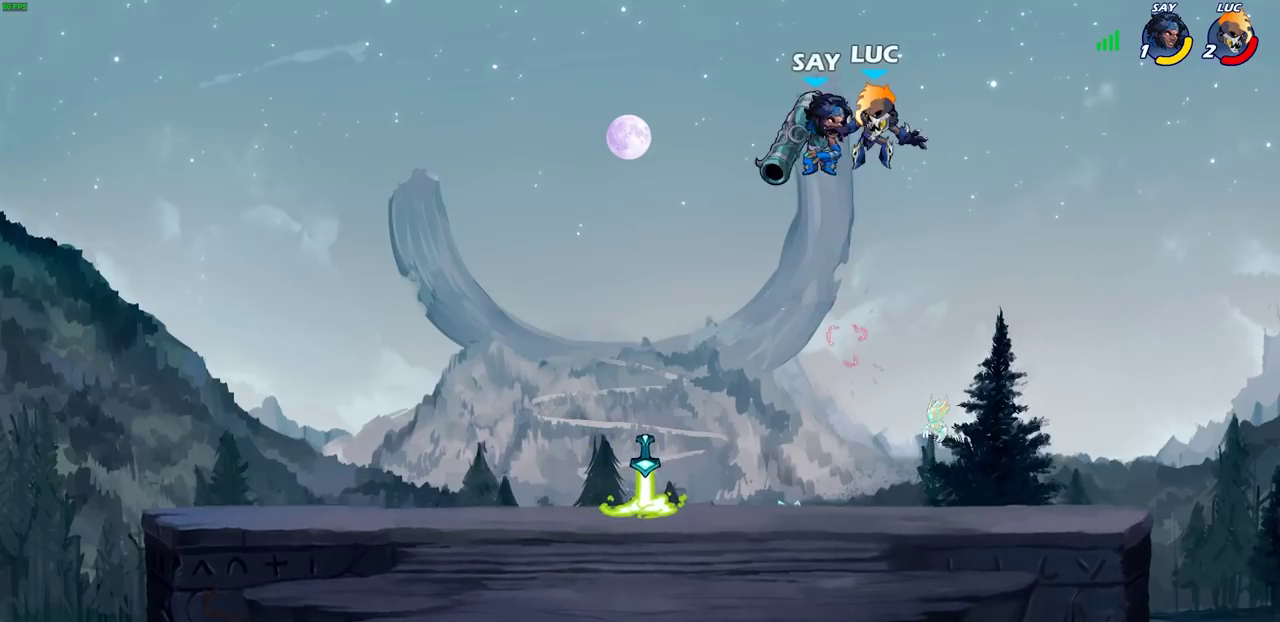
{"dt_ms": 700, "buttons": ["SQUARE"], "left_stick": "center", "right_stick": "center", "events": [[67, "left_stick", "center"], [83, "SQUARE", "down"], [167, "SQUARE", "up"], [267, "SQUARE", "down"], [350, "SQUARE", "up"], [450, "SQUARE", "down"], [533, "SQUARE", "up"], [617, "SQUARE", "down"]]}
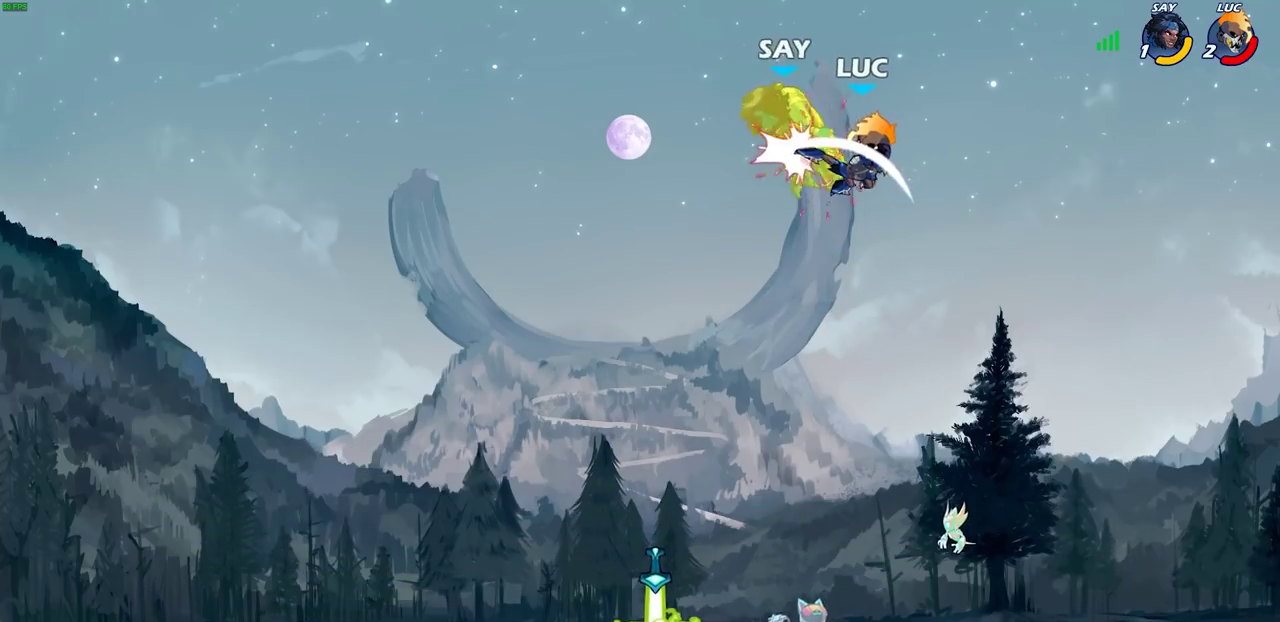
{"dt_ms": 600, "buttons": ["CIRCLE"], "left_stick": "left", "right_stick": "center", "events": [[33, "SQUARE", "up"], [50, "left_stick", "left"], [283, "R2", "down"], [500, "R2", "up"], [517, "CIRCLE", "down"]]}
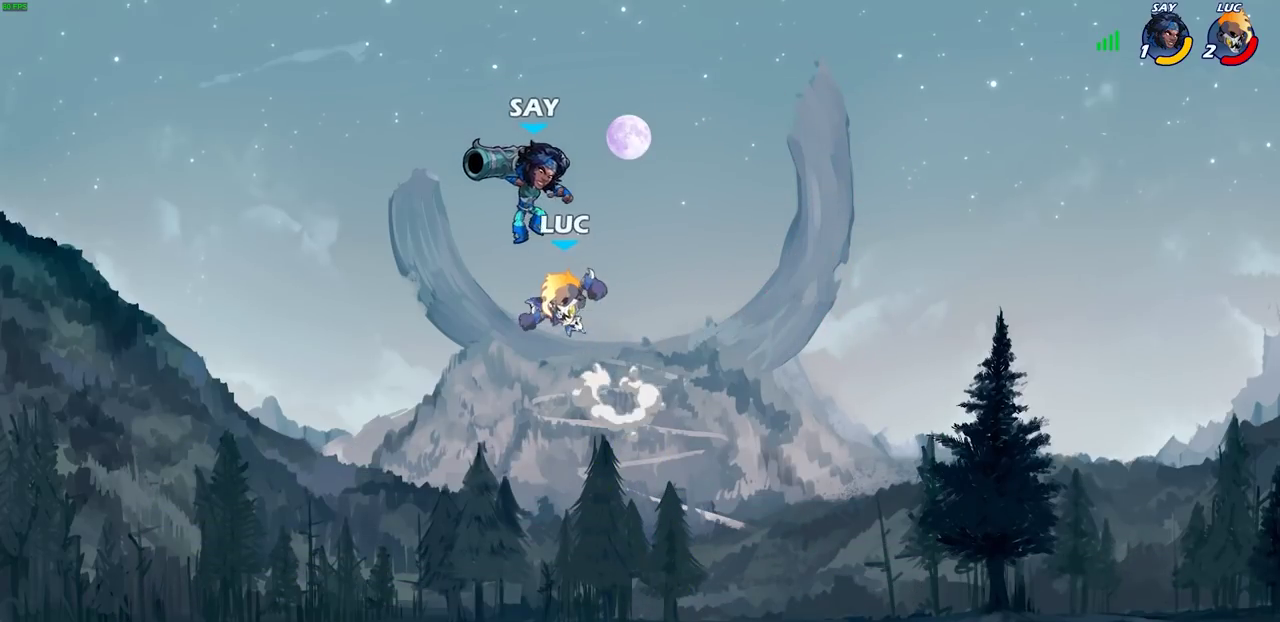
{"dt_ms": 300, "buttons": [], "left_stick": "up-right", "right_stick": "center", "events": [[50, "CIRCLE", "up"], [67, "left_stick", "up-left"], [150, "left_stick", "up-right"]]}
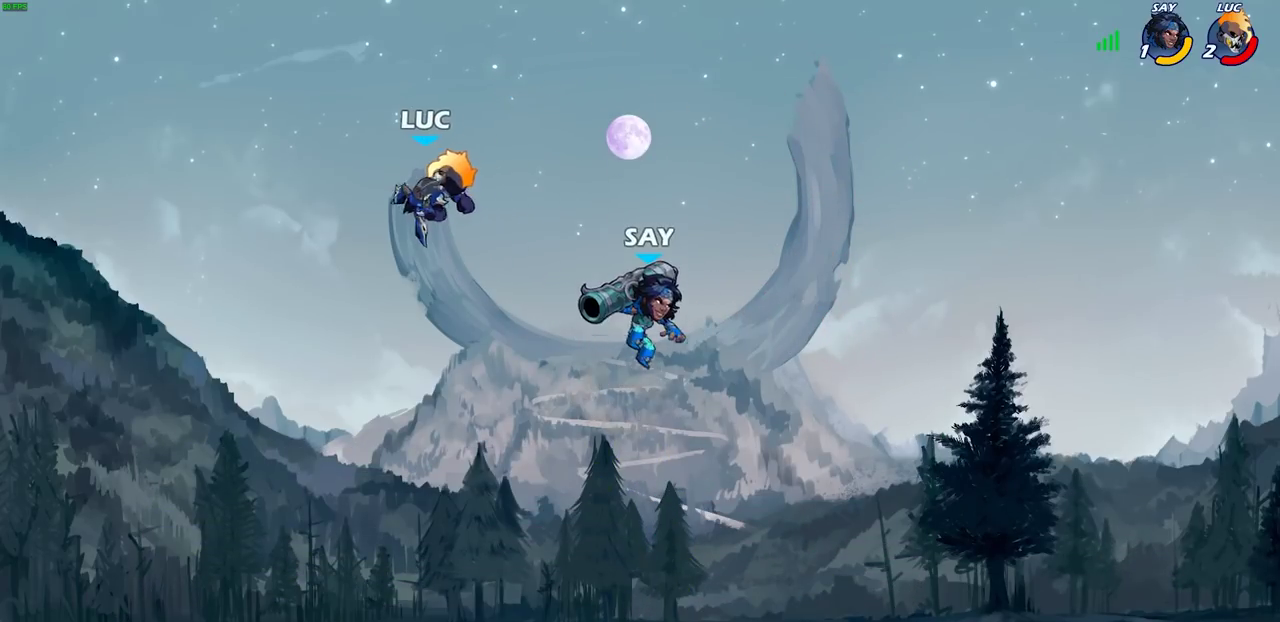
{"dt_ms": 600, "buttons": [], "left_stick": "down", "right_stick": "center", "events": [[150, "left_stick", "right"], [217, "left_stick", "up-left"], [267, "left_stick", "left"], [317, "left_stick", "down-left"], [517, "left_stick", "down"]]}
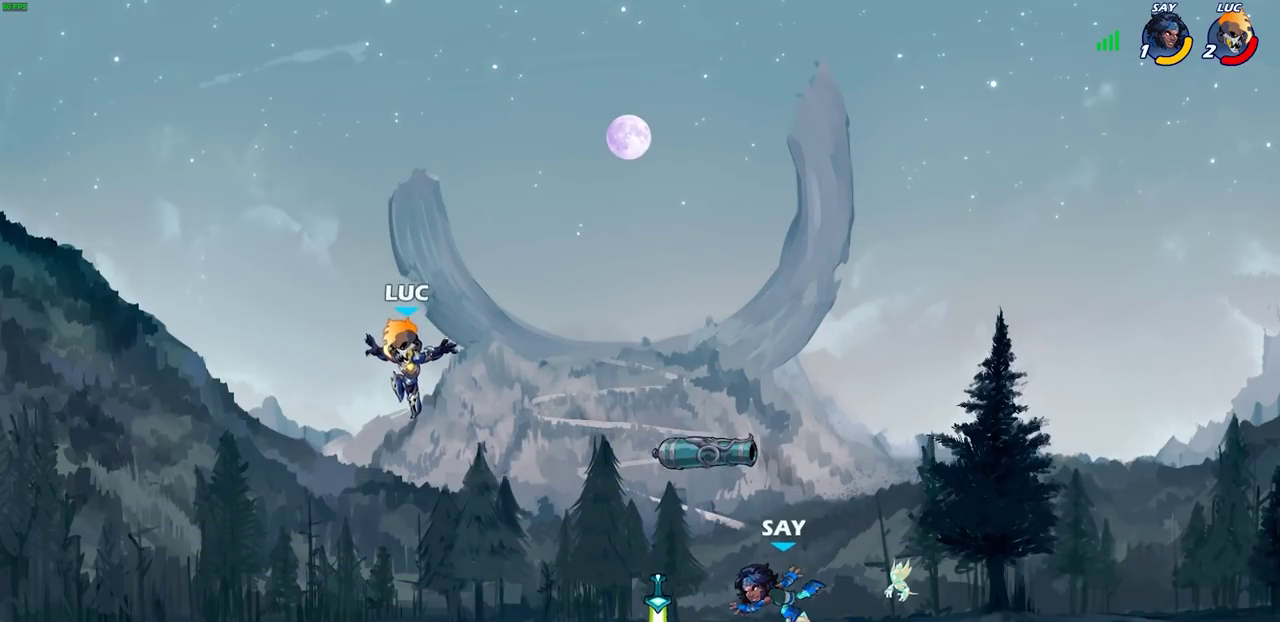
{"dt_ms": 400, "buttons": [], "left_stick": "down-right", "right_stick": "center", "events": [[17, "left_stick", "down-right"], [117, "left_stick", "down-left"], [367, "left_stick", "down-right"]]}
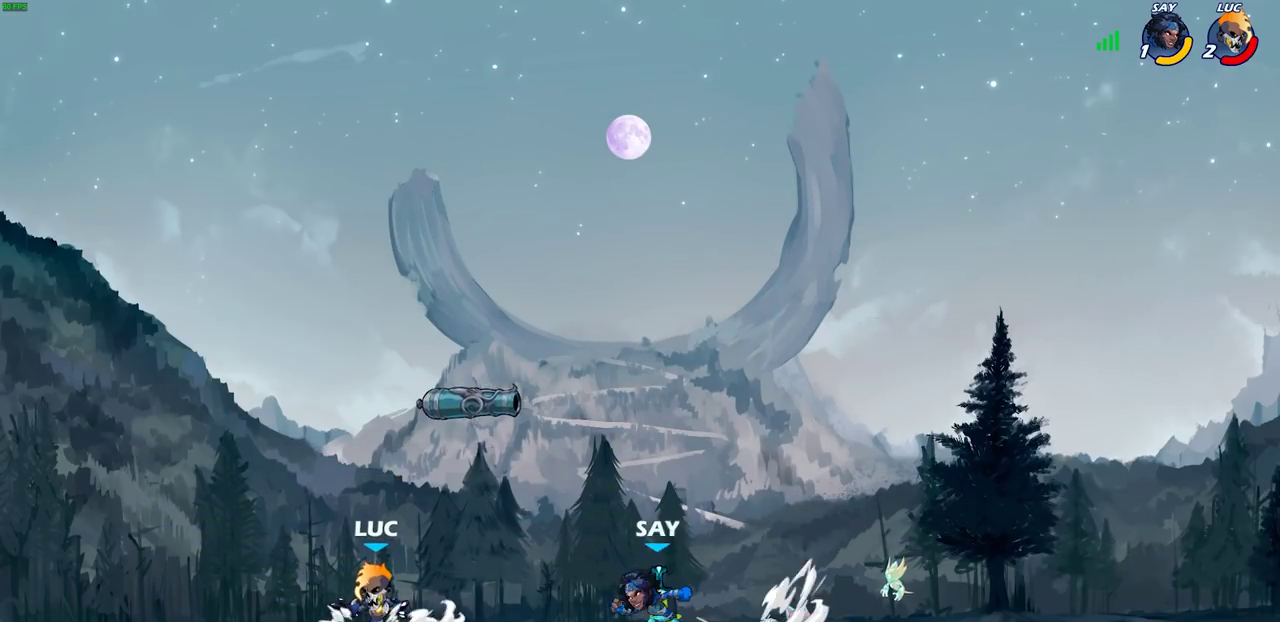
{"dt_ms": 300, "buttons": [], "left_stick": "left", "right_stick": "center", "events": [[17, "left_stick", "right"], [100, "left_stick", "up-left"], [250, "left_stick", "left"]]}
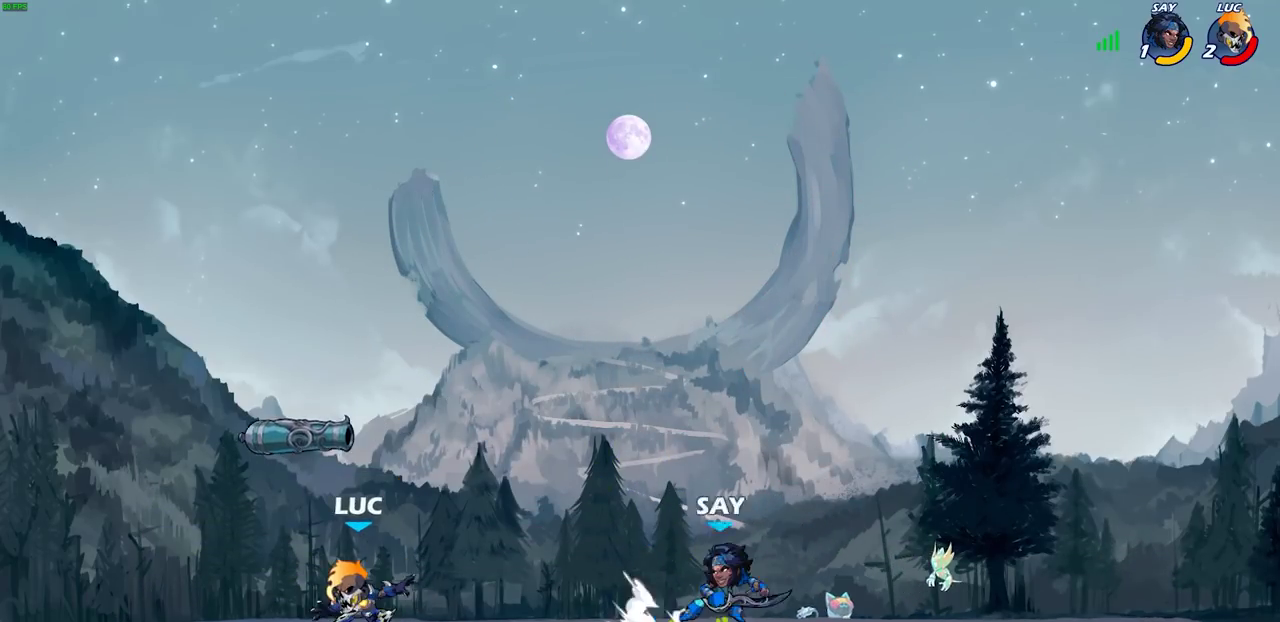
{"dt_ms": 600, "buttons": ["SQUARE", "R2"], "left_stick": "right", "right_stick": "center", "events": [[17, "left_stick", "up-left"], [133, "left_stick", "center"], [217, "left_stick", "right"], [350, "left_stick", "center"], [433, "left_stick", "right"], [483, "R2", "down"], [567, "SQUARE", "down"]]}
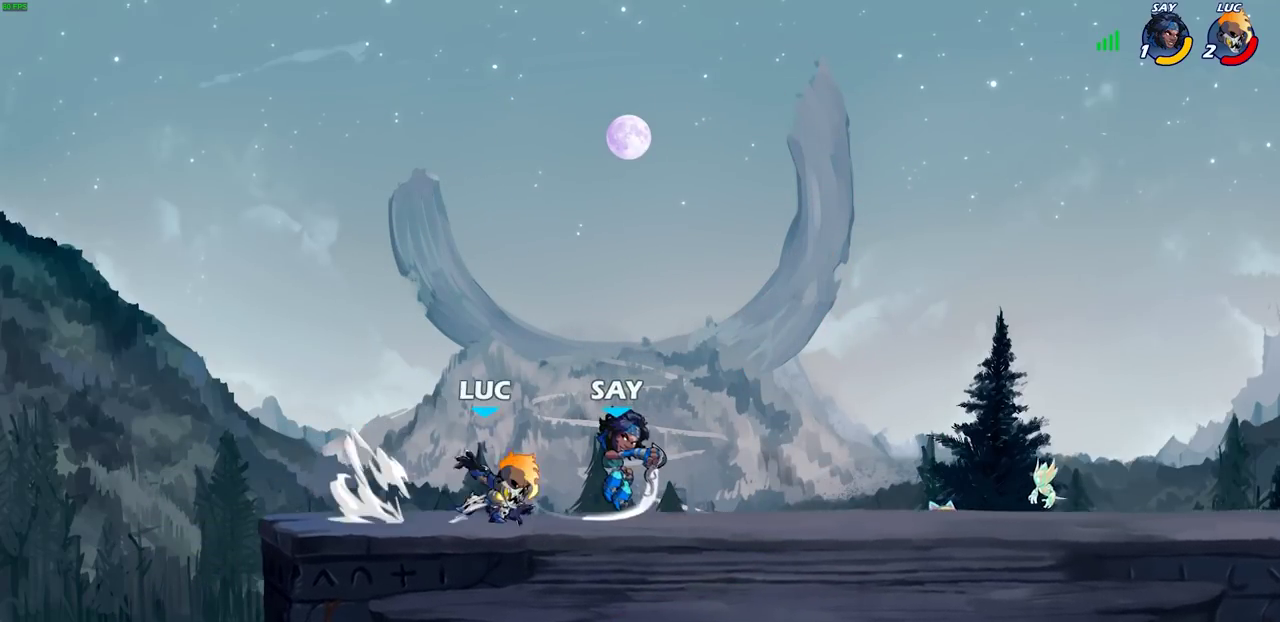
{"dt_ms": 700, "buttons": [], "left_stick": "center", "right_stick": "center", "events": [[33, "R2", "up"], [33, "left_stick", "center"], [50, "SQUARE", "up"], [233, "left_stick", "right"], [400, "R2", "down"], [433, "CIRCLE", "down"], [433, "left_stick", "down"], [483, "R2", "up"], [500, "CIRCLE", "up"], [533, "left_stick", "center"]]}
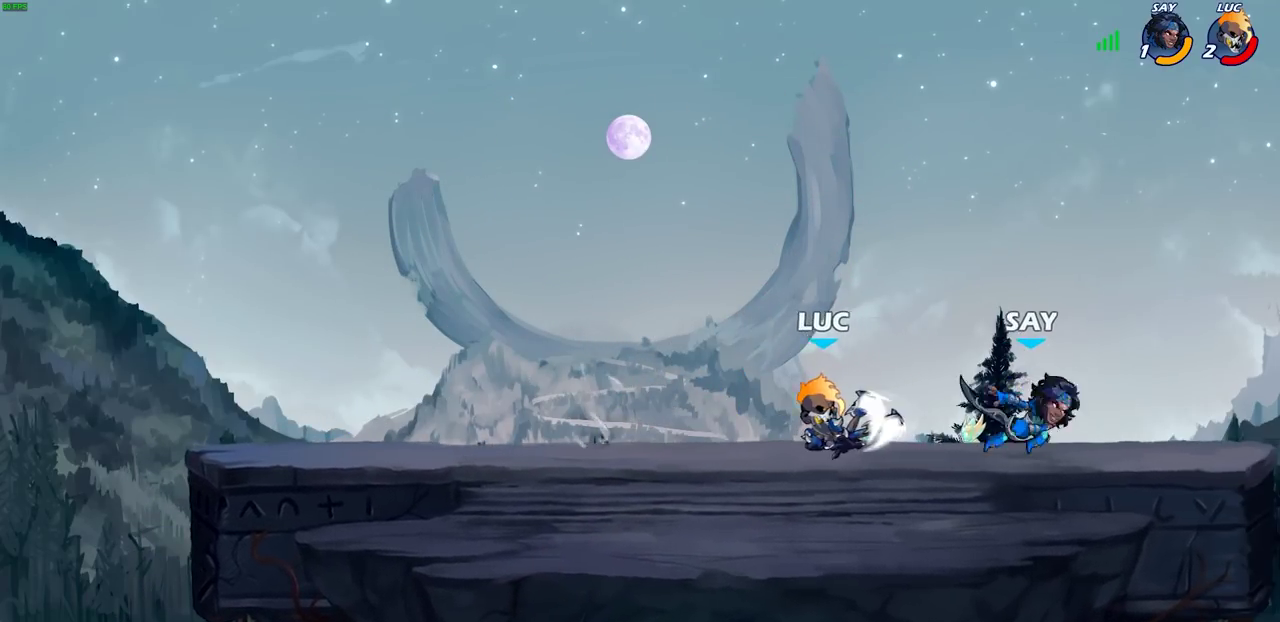
{"dt_ms": 400, "buttons": [], "left_stick": "center", "right_stick": "center", "events": []}
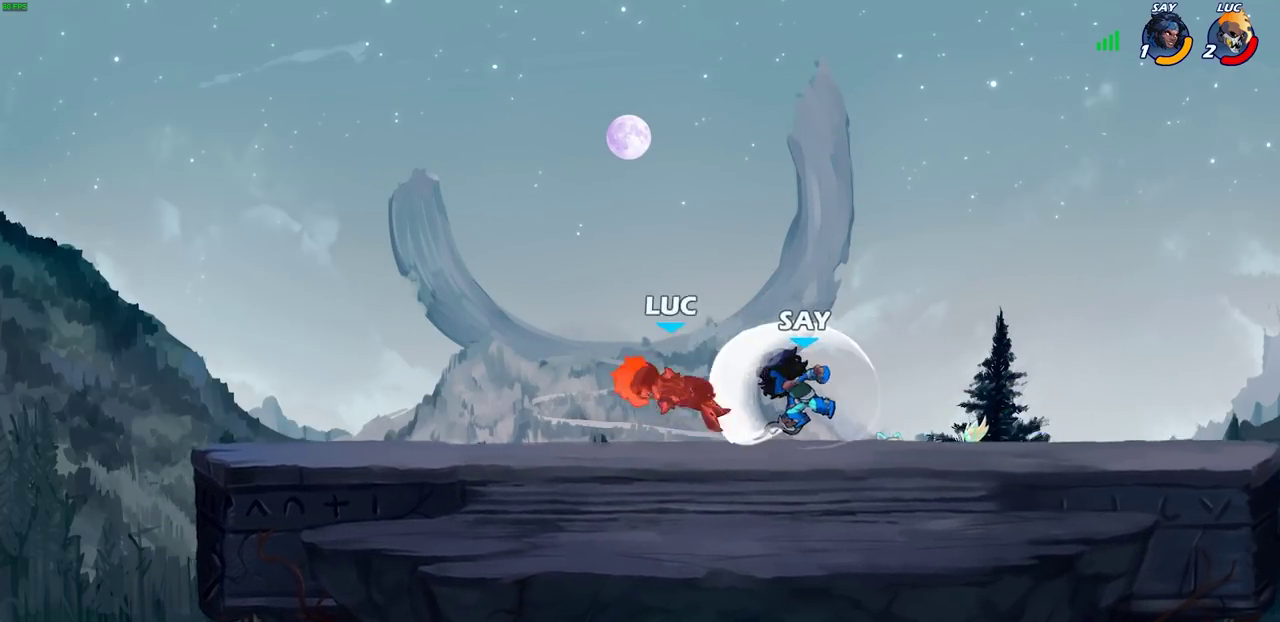
{"dt_ms": 400, "buttons": ["CROSS"], "left_stick": "up", "right_stick": "center", "events": [[167, "left_stick", "up"], [200, "CROSS", "down"]]}
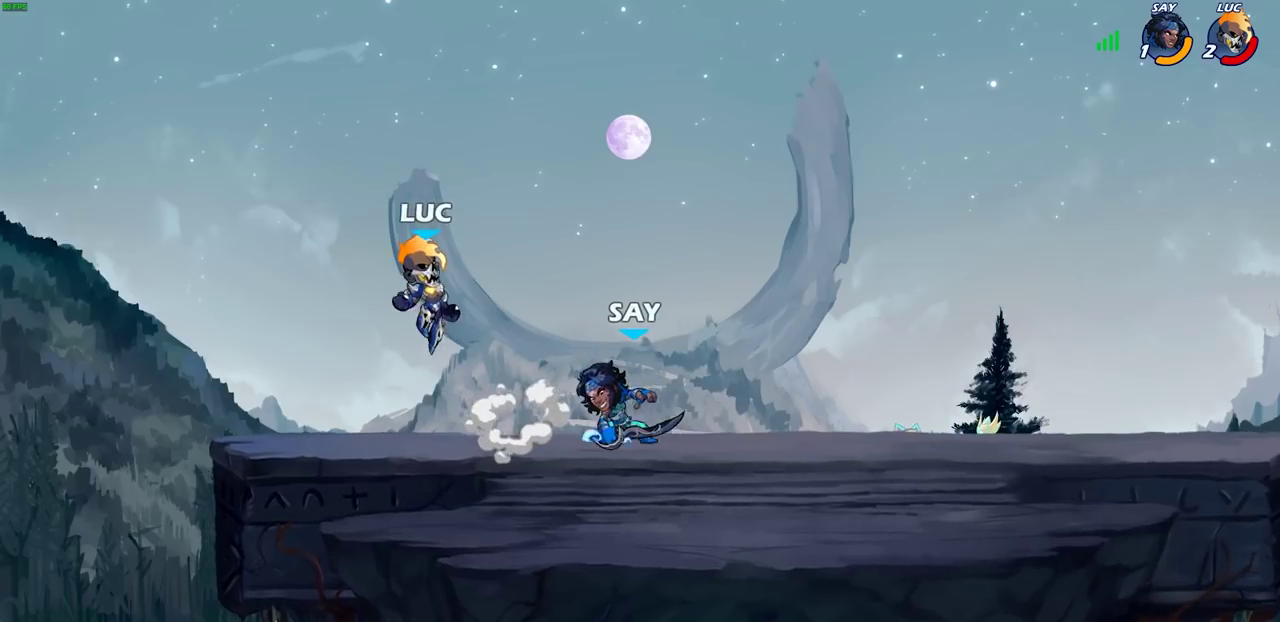
{"dt_ms": 600, "buttons": [], "left_stick": "down-right", "right_stick": "center", "events": [[33, "CROSS", "up"], [33, "R2", "down"], [100, "left_stick", "up-right"], [133, "R2", "up"], [250, "left_stick", "right"], [333, "left_stick", "down-right"]]}
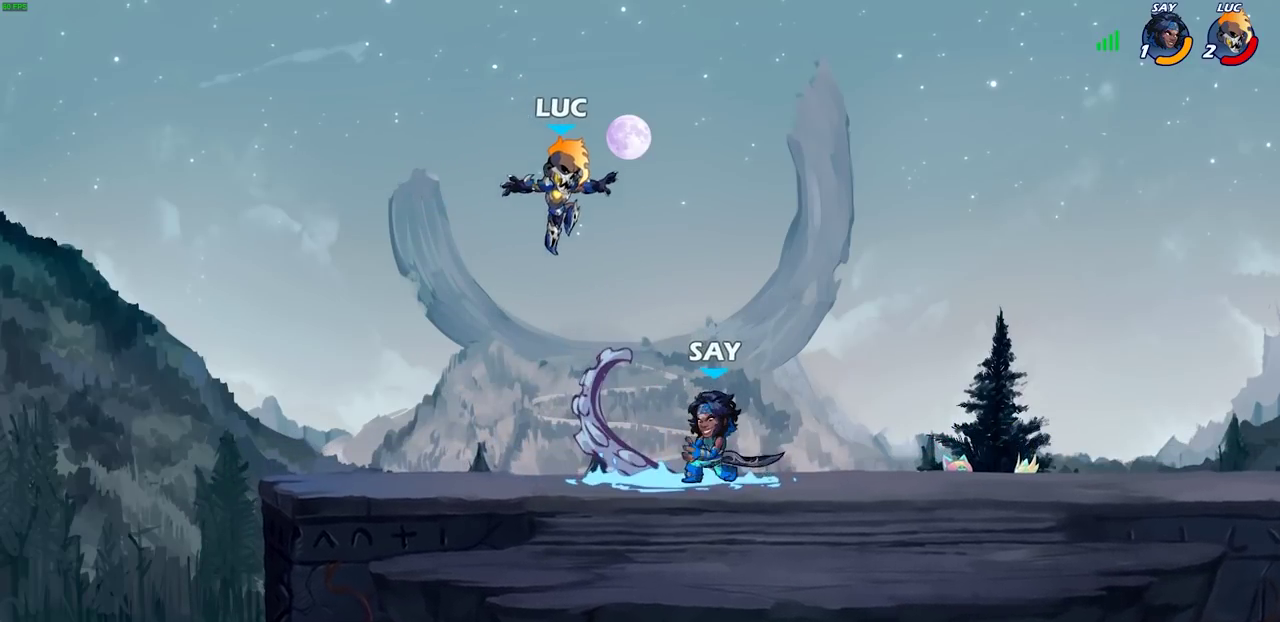
{"dt_ms": 500, "buttons": [], "left_stick": "center", "right_stick": "center", "events": [[117, "left_stick", "center"], [183, "SQUARE", "down"], [267, "SQUARE", "up"], [367, "SQUARE", "down"], [450, "SQUARE", "up"]]}
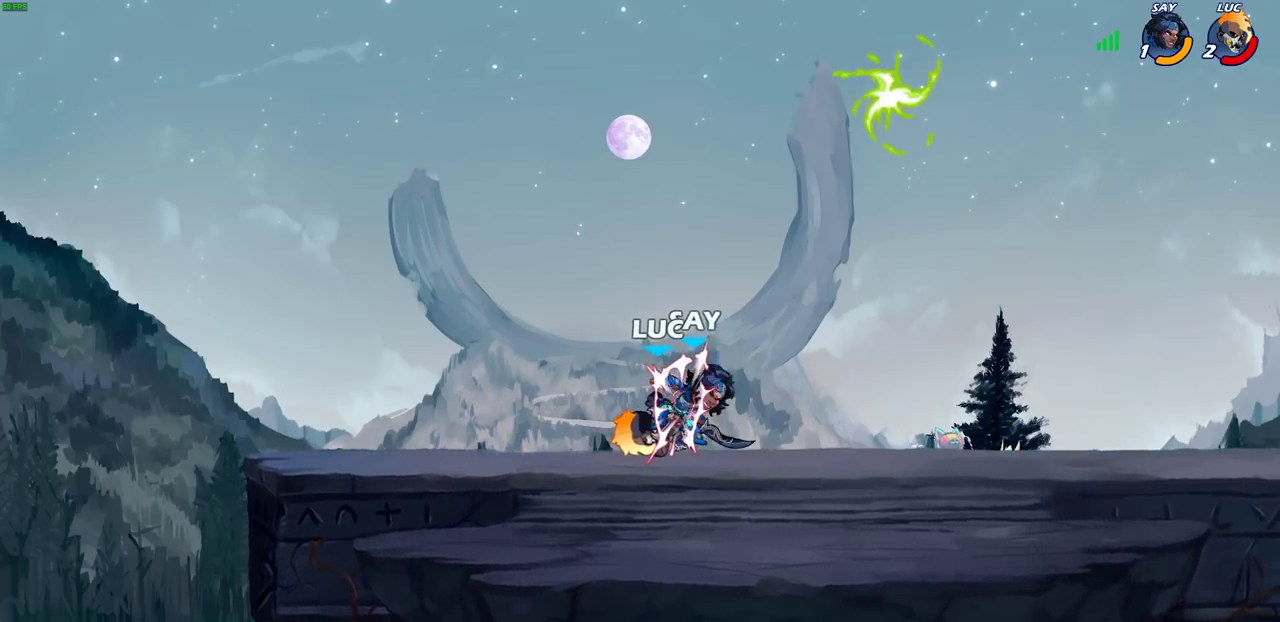
{"dt_ms": 300, "buttons": ["SQUARE"], "left_stick": "center", "right_stick": "center", "events": [[50, "SQUARE", "down"], [133, "SQUARE", "up"], [217, "SQUARE", "down"]]}
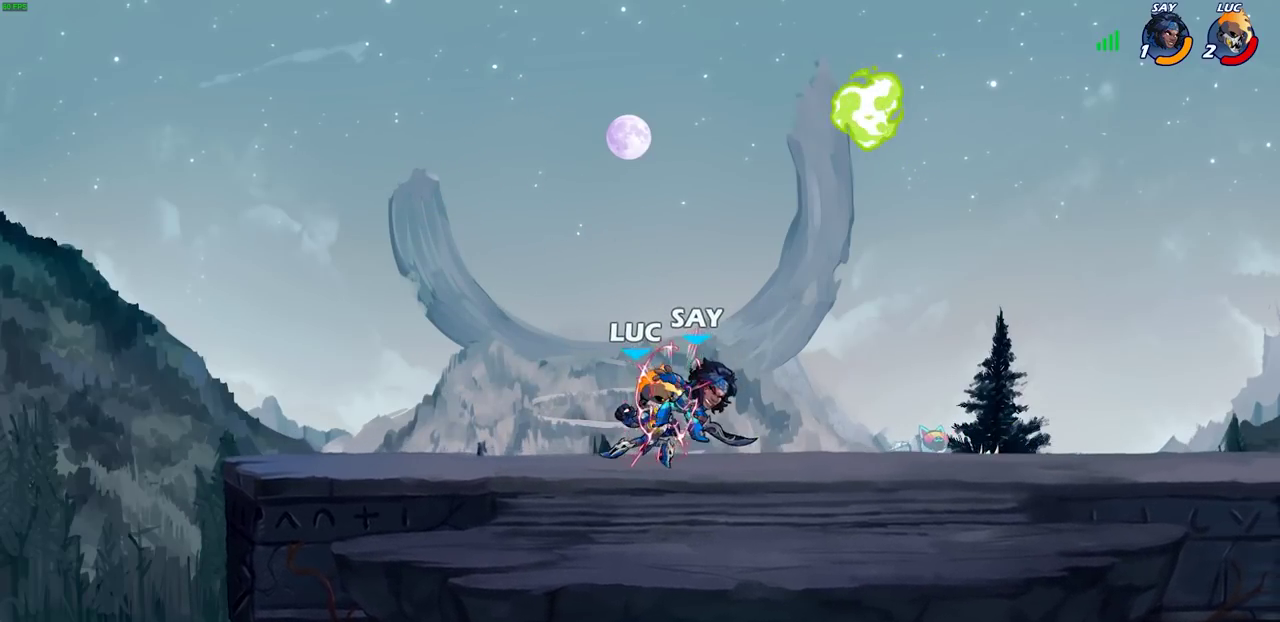
{"dt_ms": 700, "buttons": [], "left_stick": "right", "right_stick": "center", "events": [[33, "SQUARE", "up"], [317, "left_stick", "right"]]}
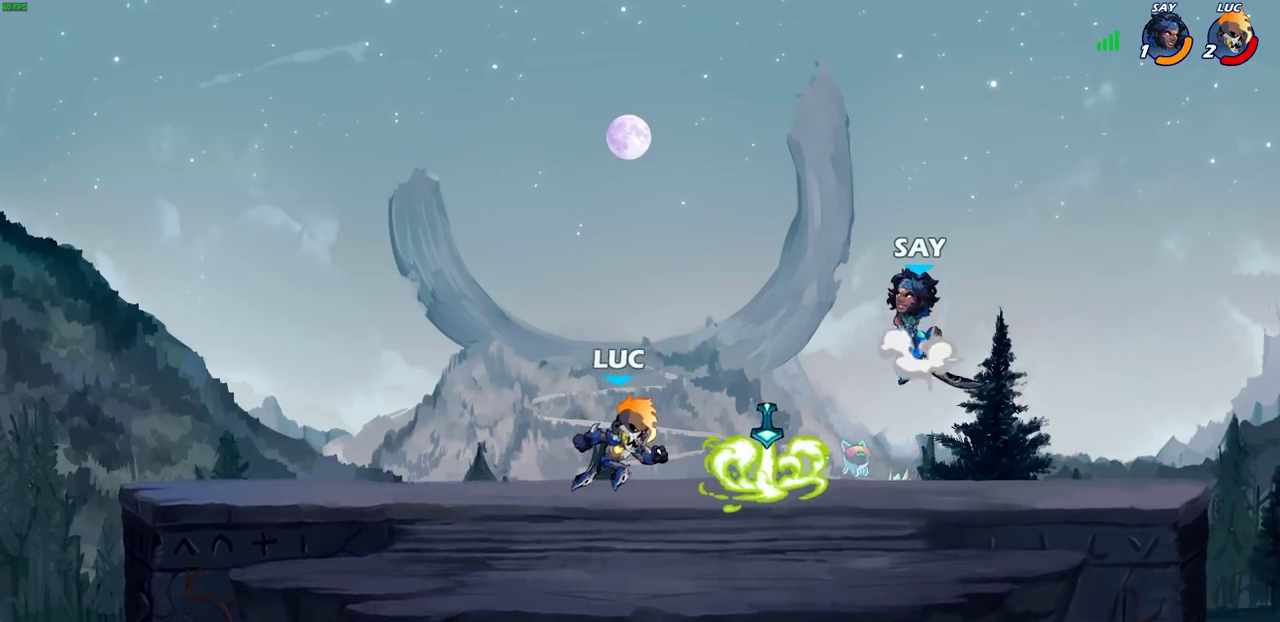
{"dt_ms": 400, "buttons": [], "left_stick": "center", "right_stick": "center"}